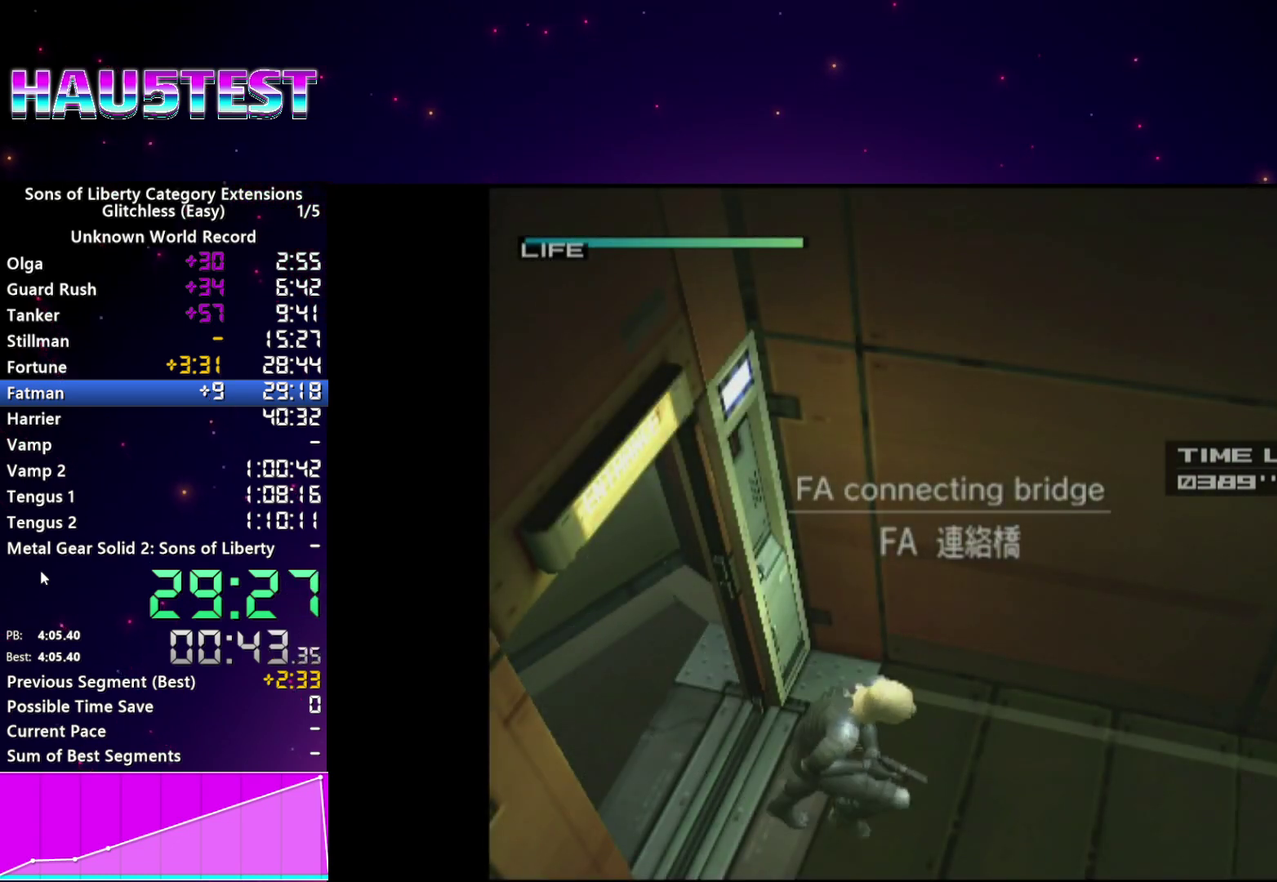
Gameplay with a controller (PlayStation layout); each line is a JSON object with the inputs held at the frame after it. "events" lists button and stick changes between this image and that frame as [ms after this image, input, new state], when the widget could be followed in between. This overlay highlights the sticks when they move; stick clicks (L3) are not distinguishable. Not read: L3 R3 START left_stick right_stick.
{"buttons": ["L1"], "events": []}
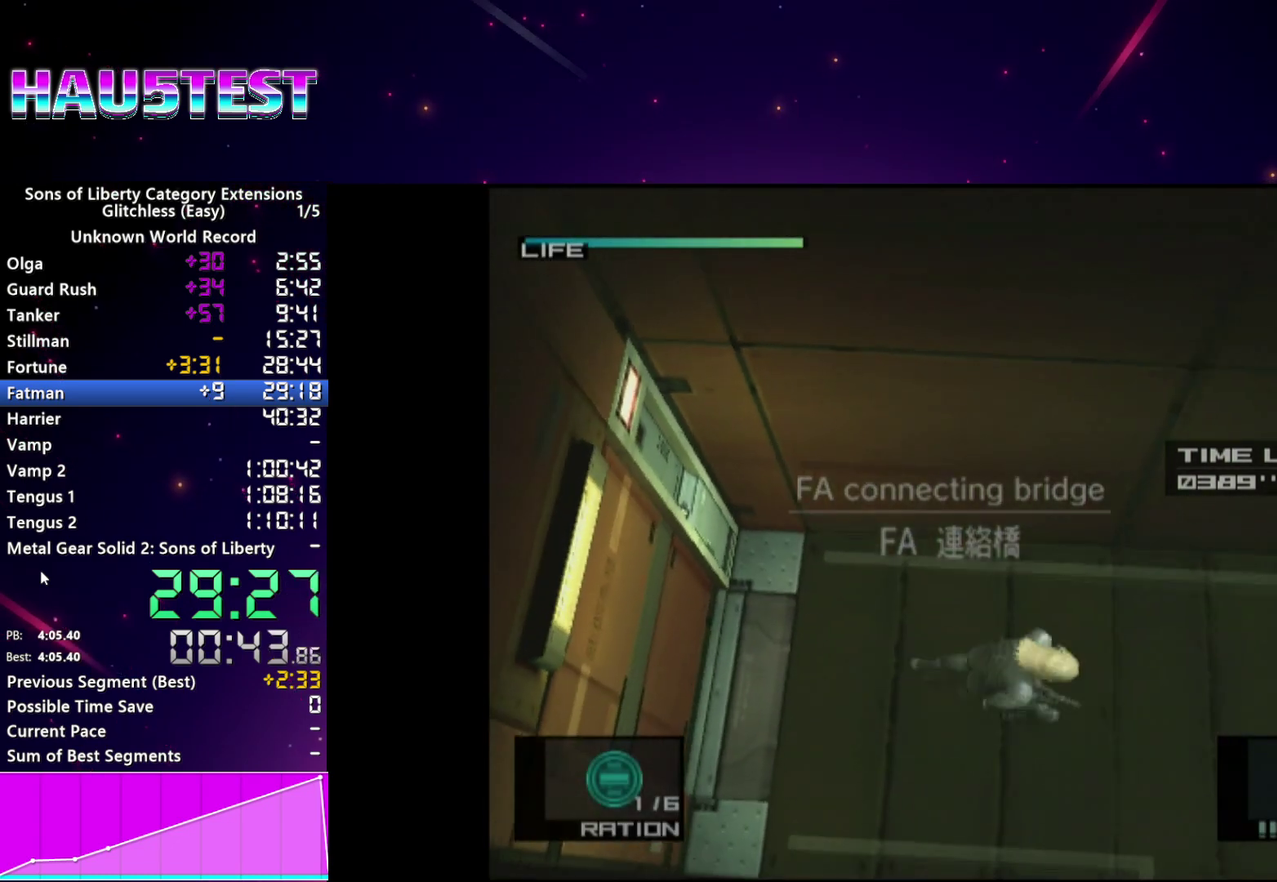
{"buttons": ["L1"], "events": []}
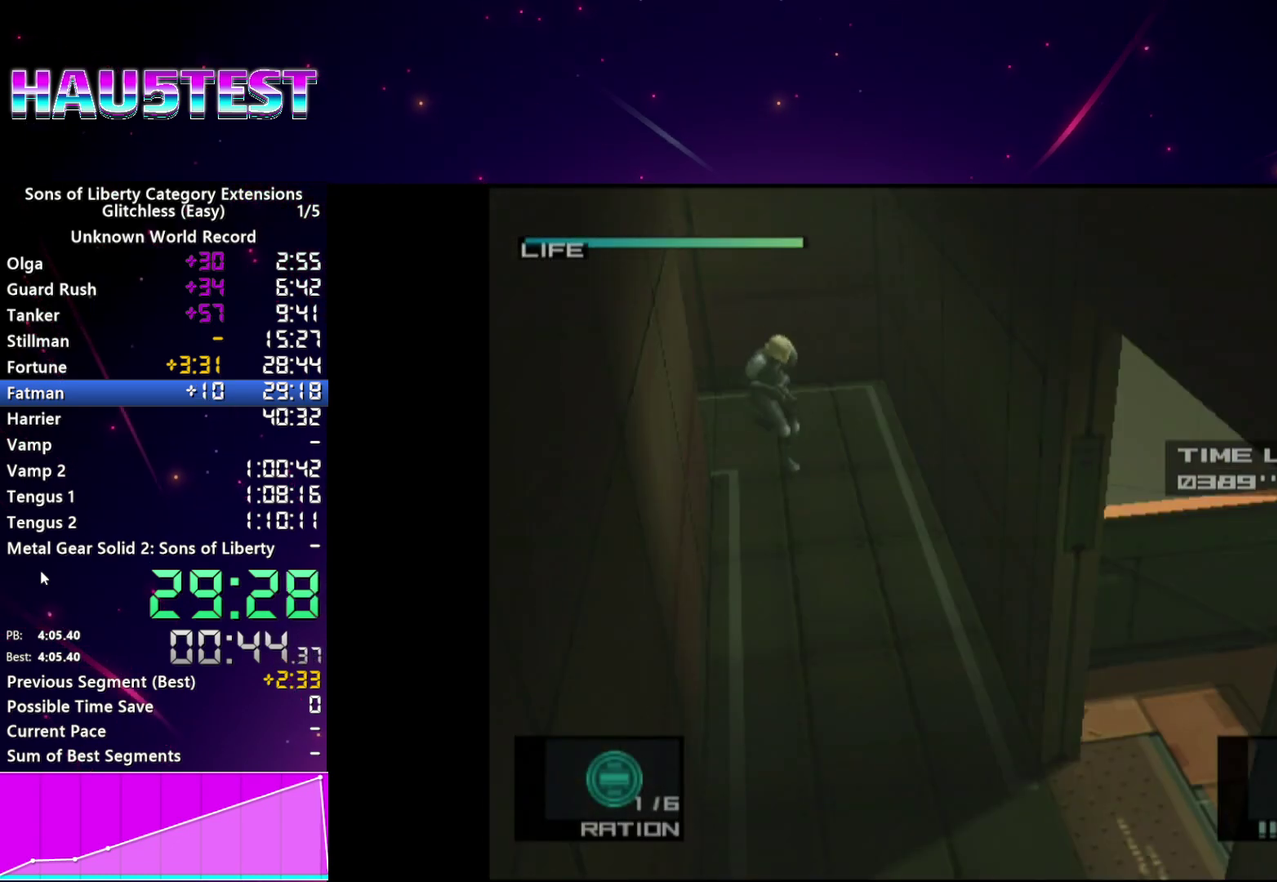
{"buttons": ["L1"], "events": []}
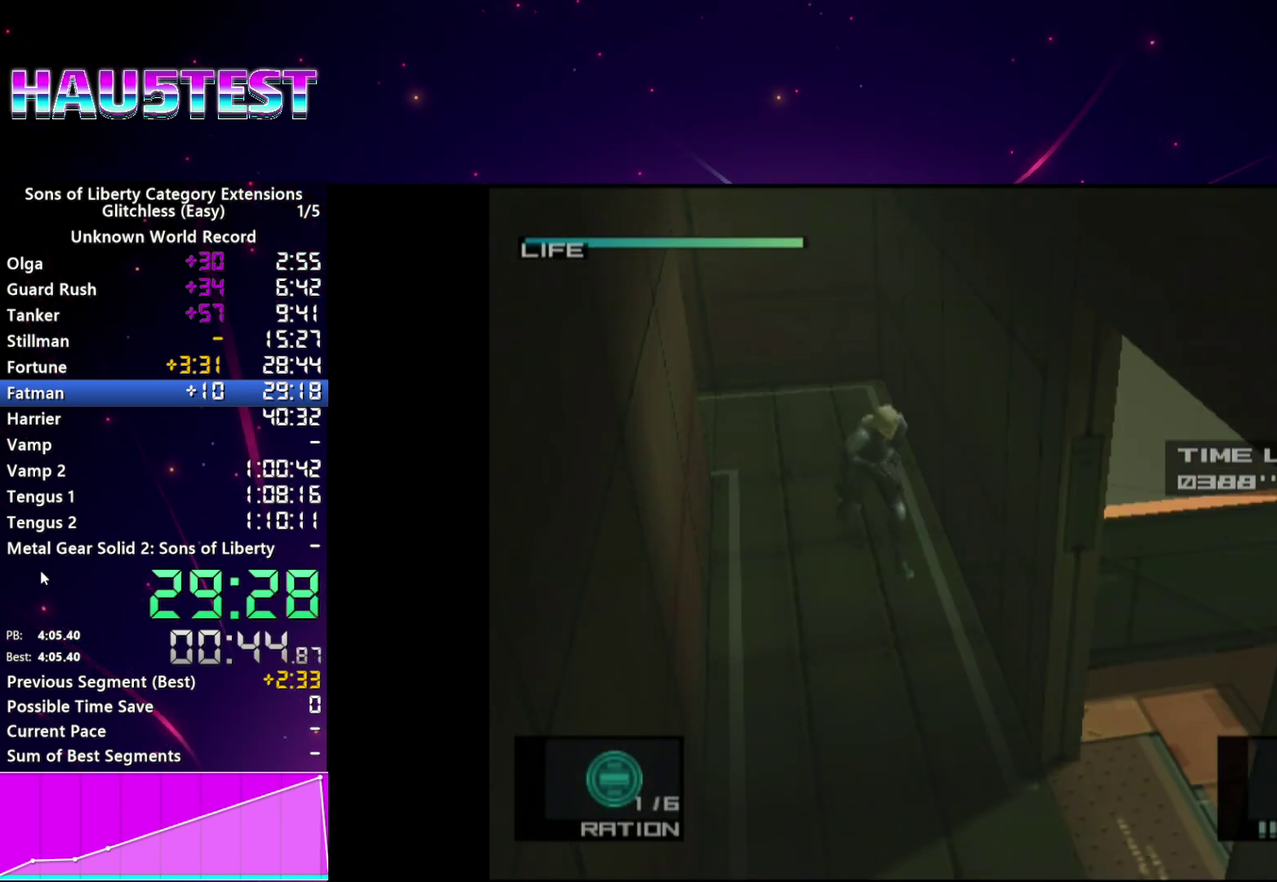
{"buttons": ["L1"], "events": []}
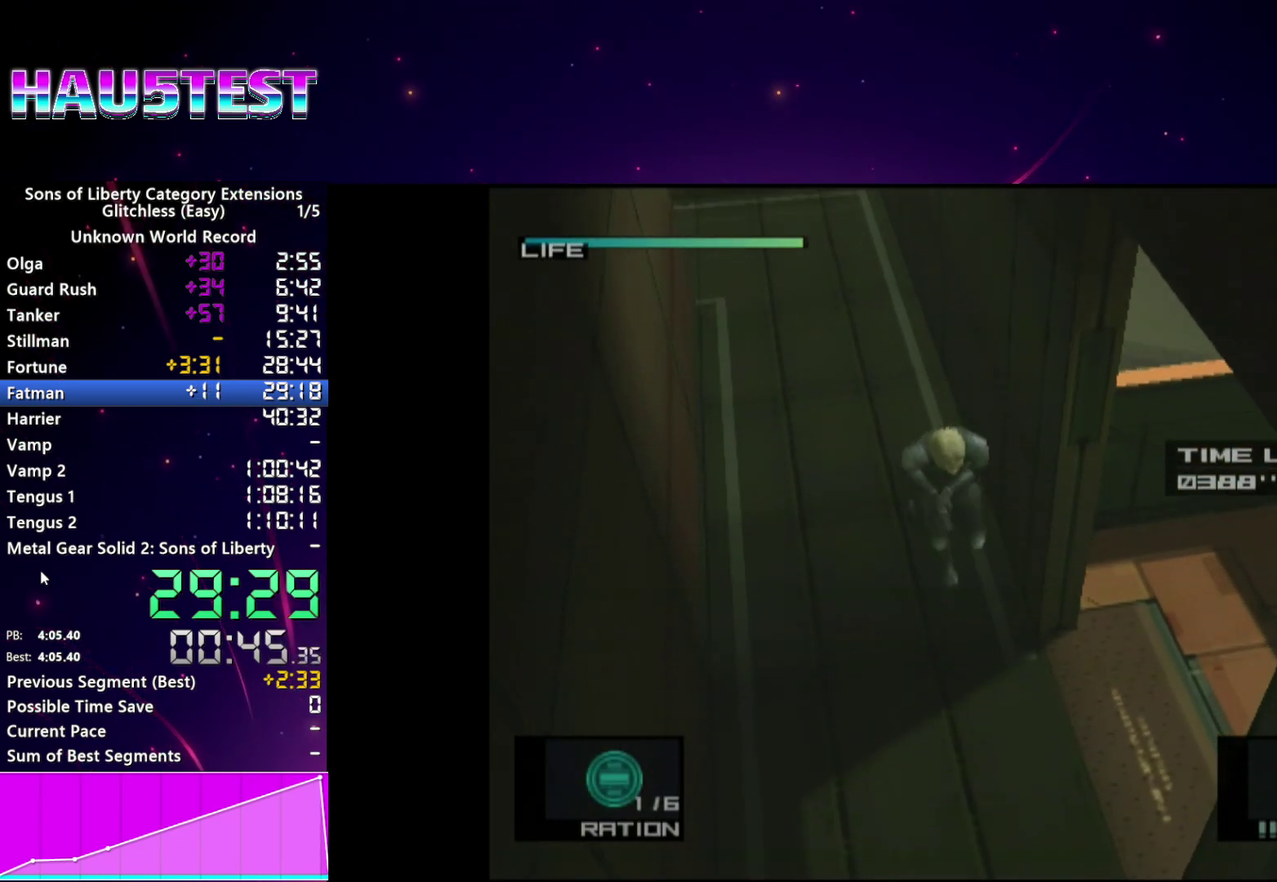
{"buttons": ["L1"], "events": []}
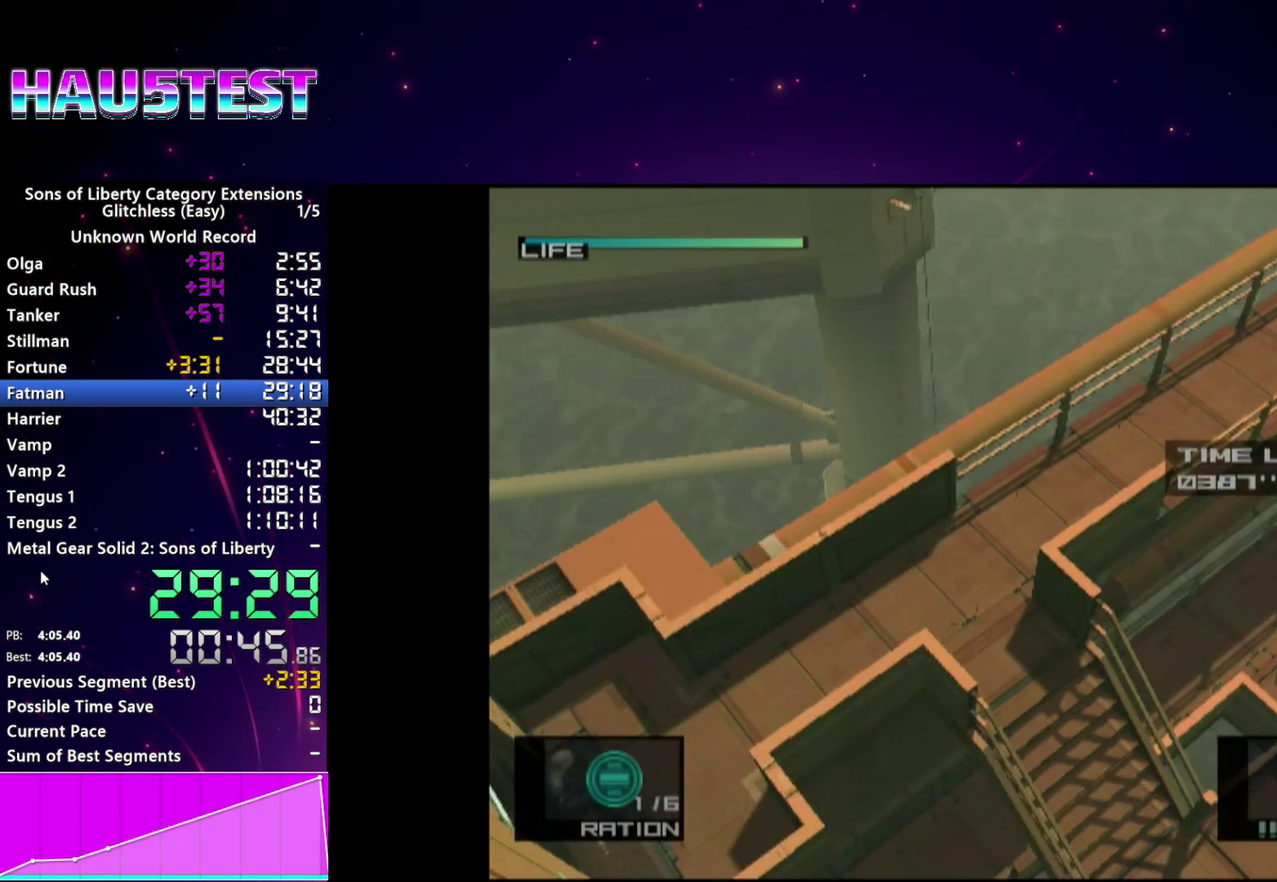
{"buttons": ["L1"], "events": [[260, "CROSS", "down"], [400, "CROSS", "up"]]}
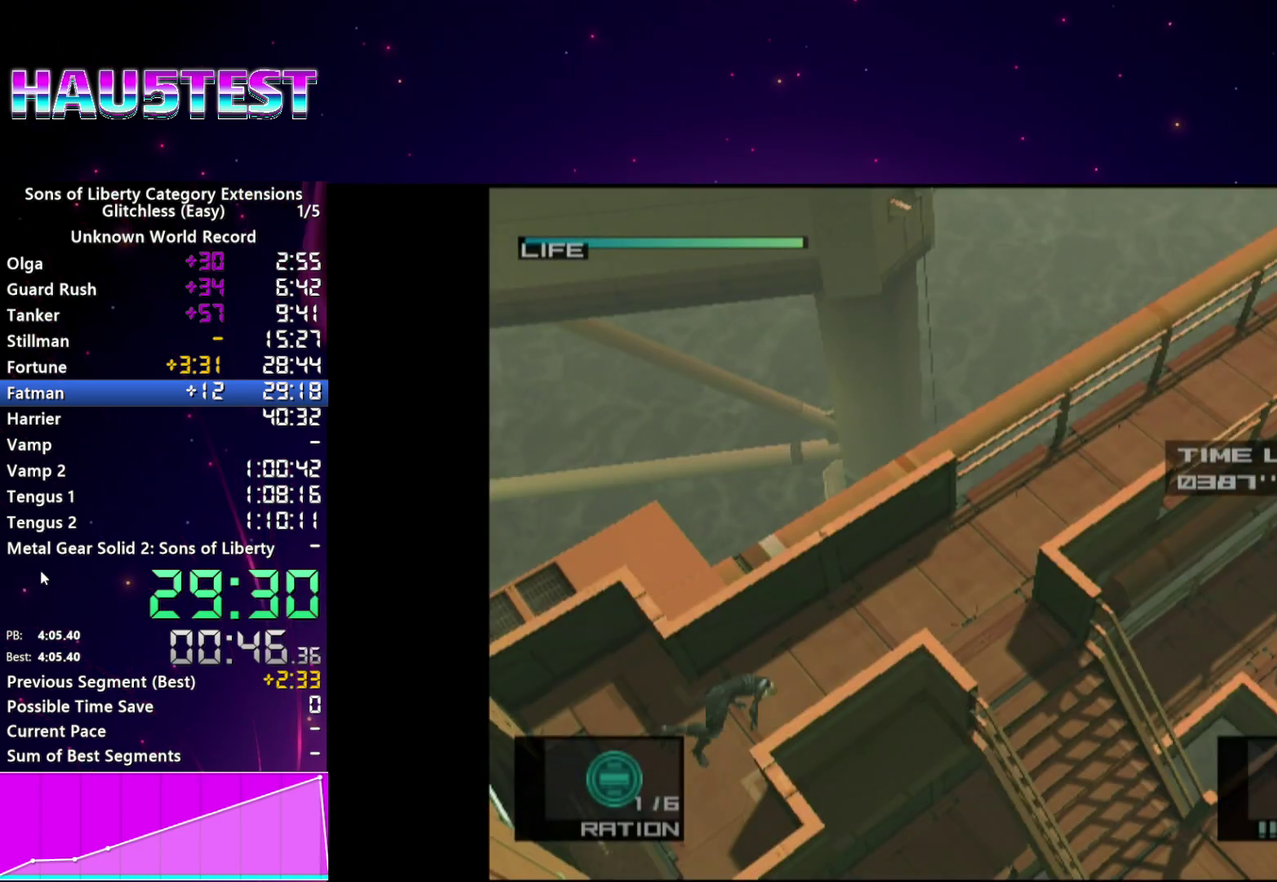
{"buttons": ["L1"], "events": []}
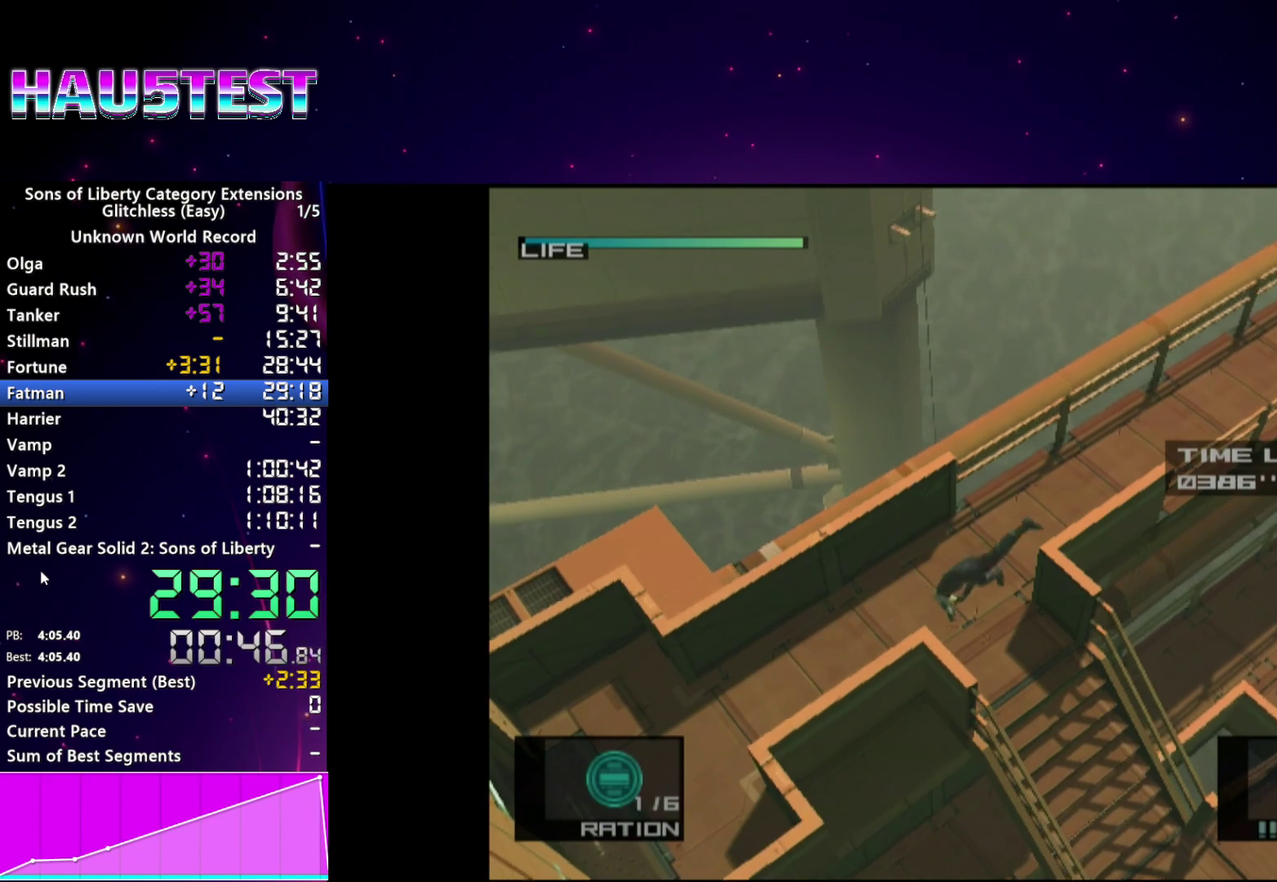
{"buttons": ["L1"], "events": []}
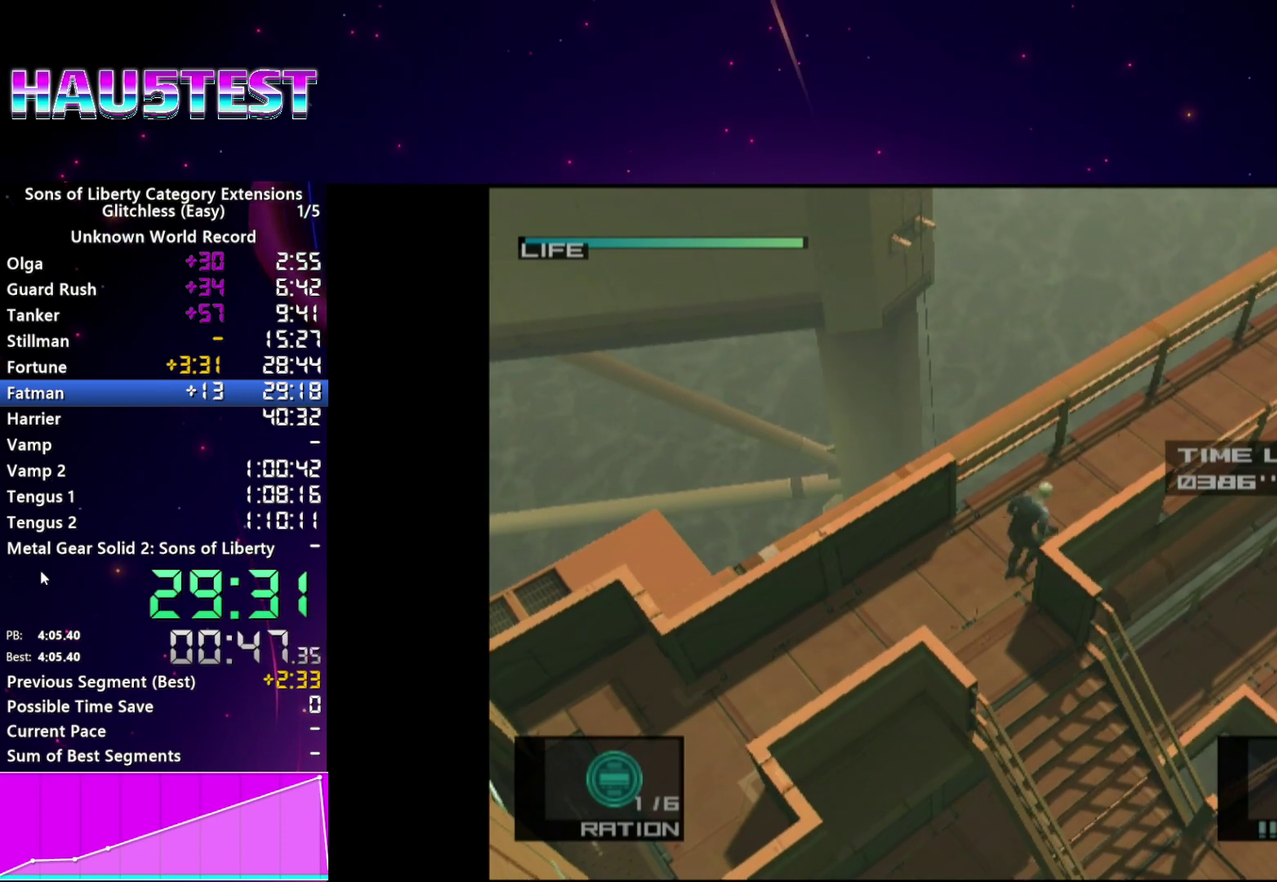
{"buttons": ["L1"], "events": [[100, "CROSS", "down"], [240, "CROSS", "up"]]}
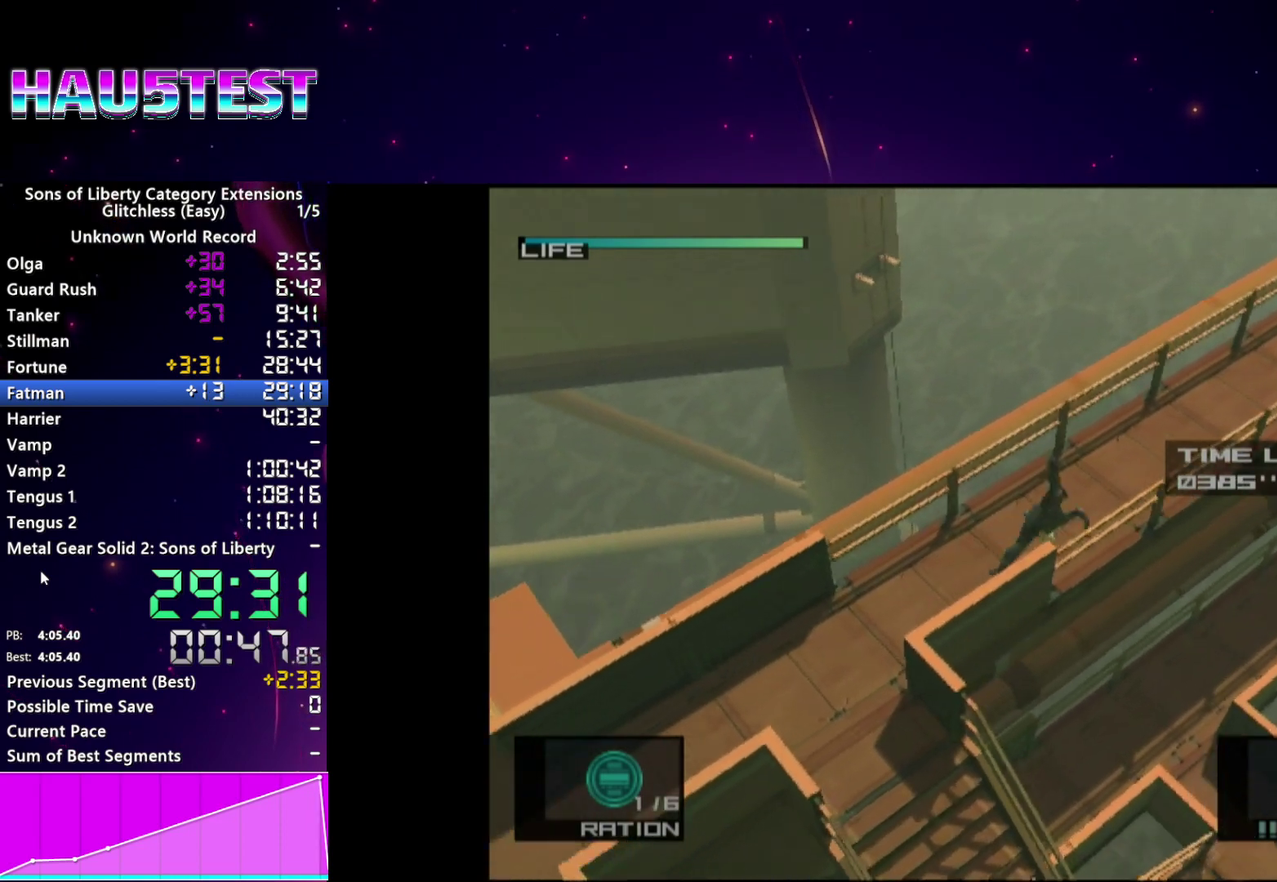
{"buttons": ["L1"], "events": []}
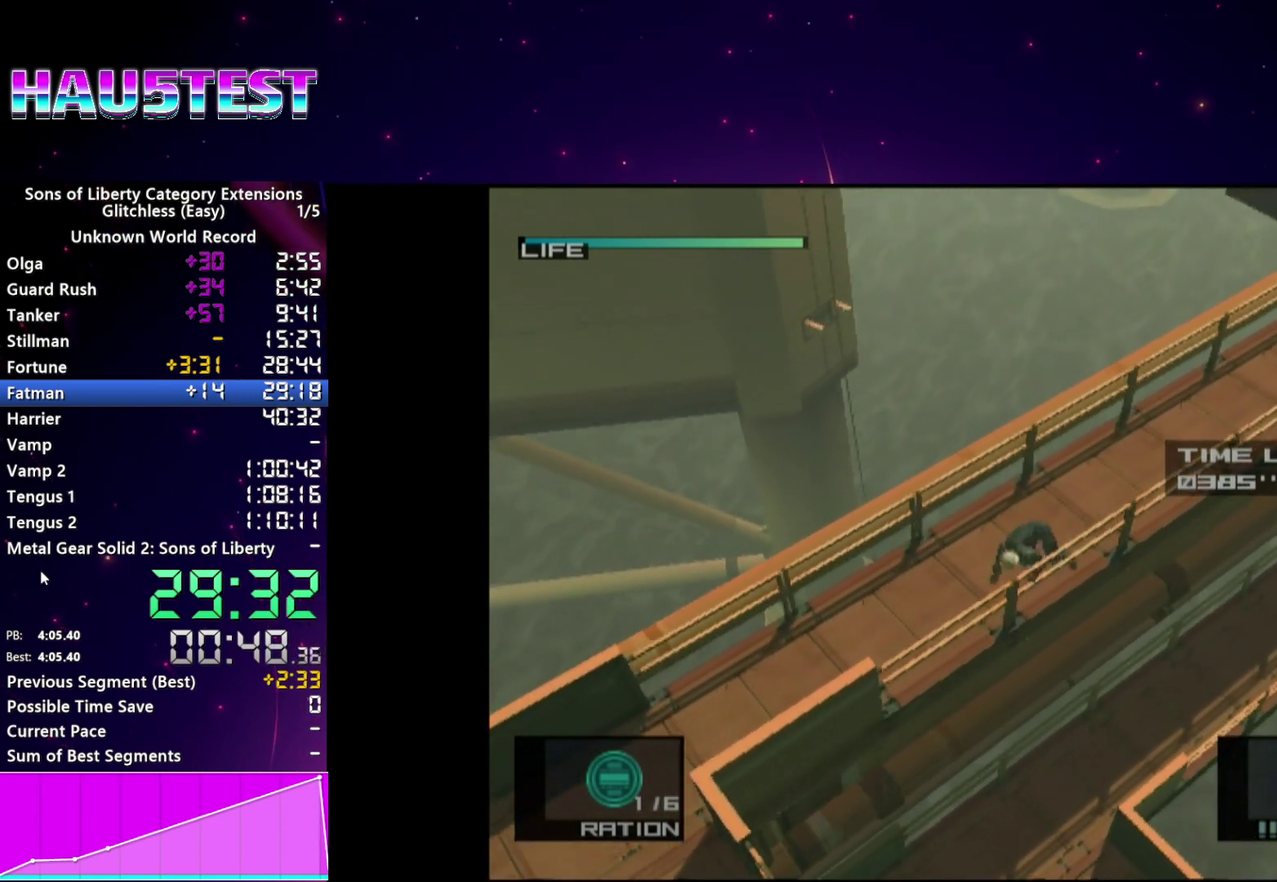
{"buttons": ["CROSS", "L1"], "events": [[400, "CROSS", "down"]]}
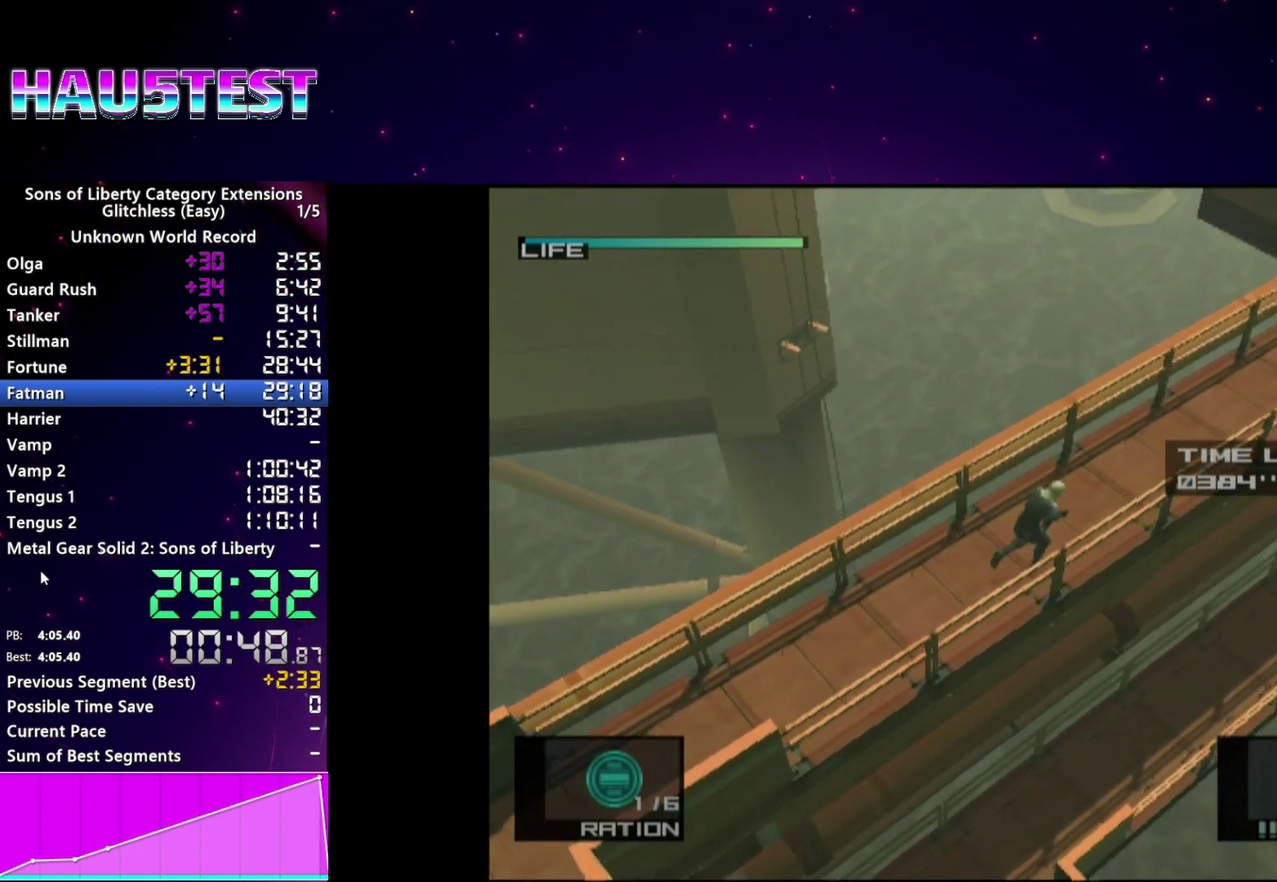
{"buttons": ["L1"], "events": [[60, "CROSS", "up"]]}
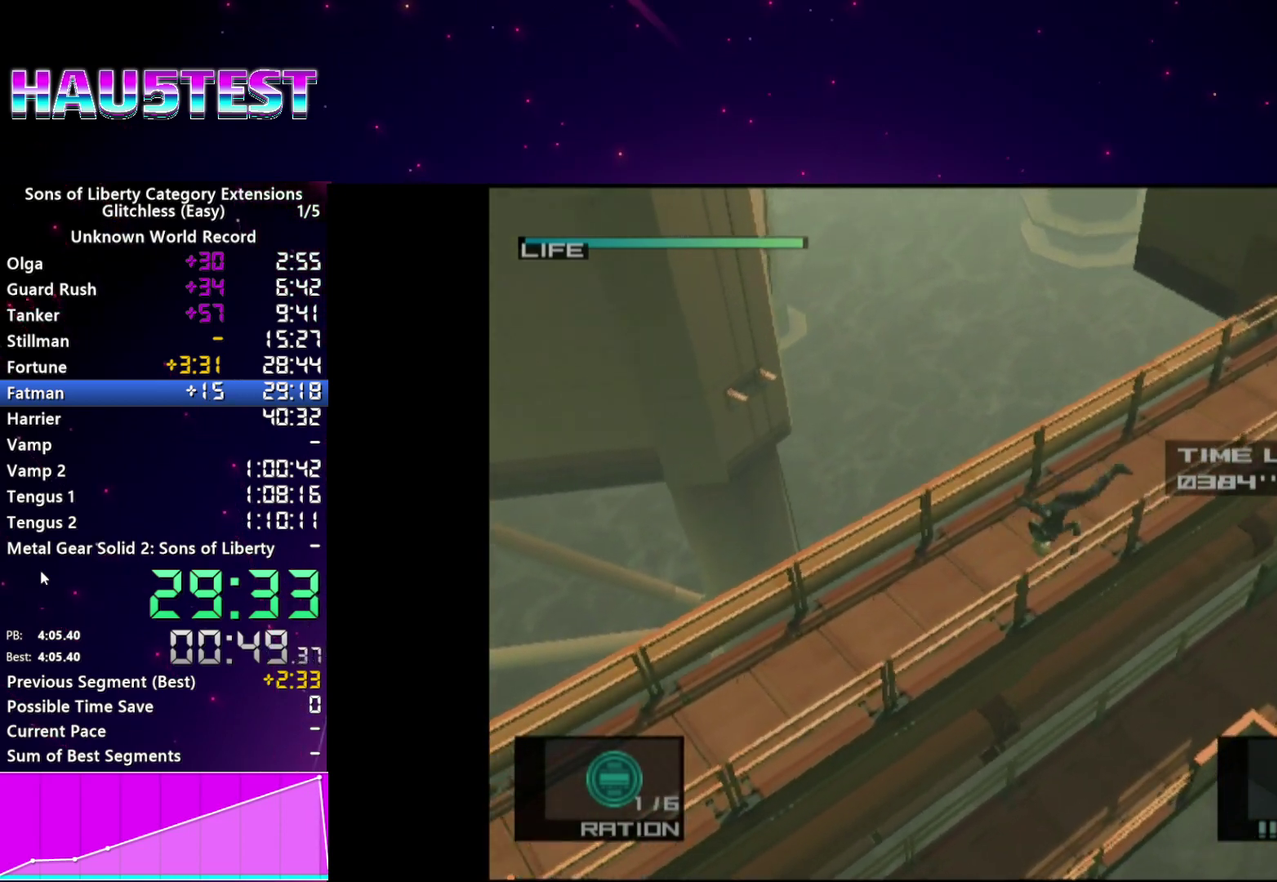
{"buttons": ["L1"], "events": []}
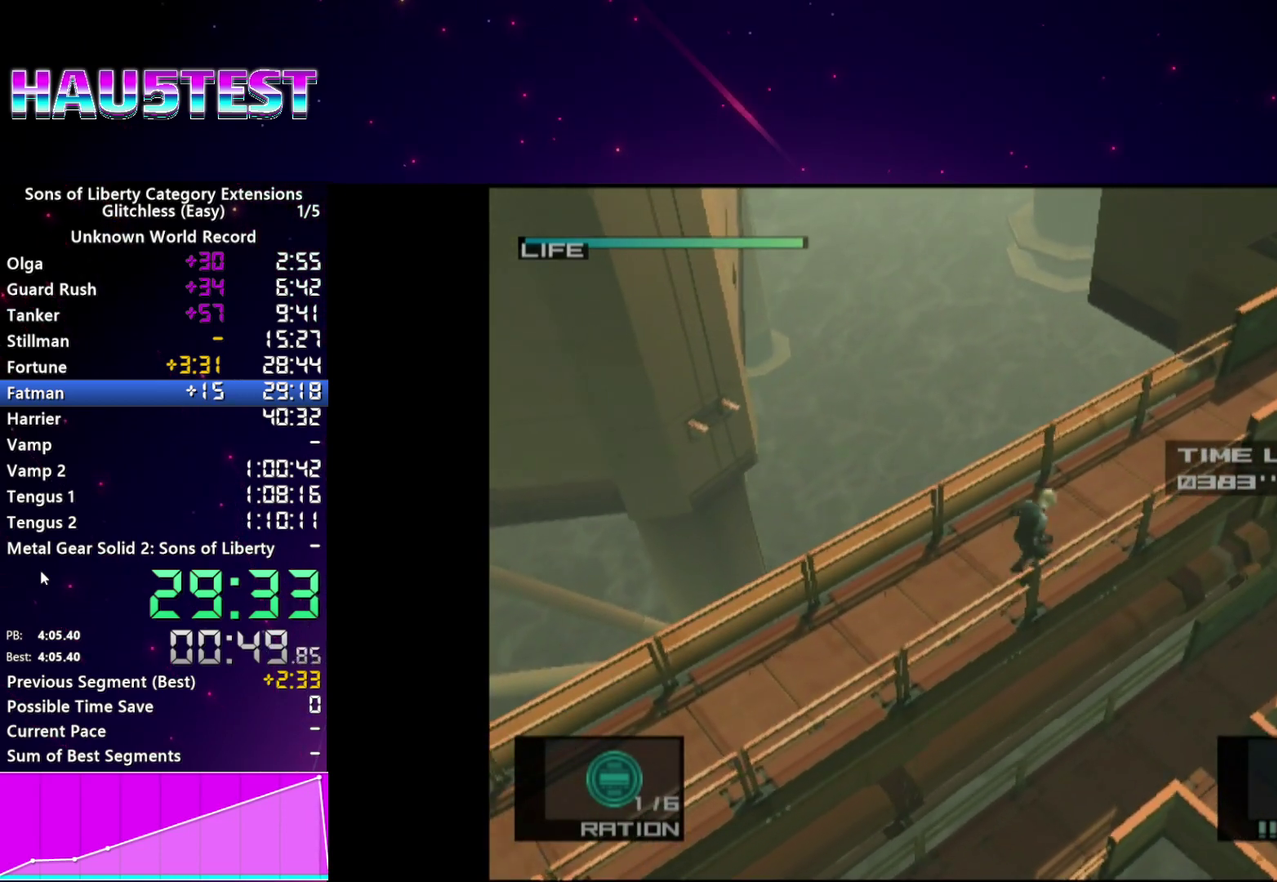
{"buttons": ["CROSS", "L1"], "events": [[480, "CROSS", "down"]]}
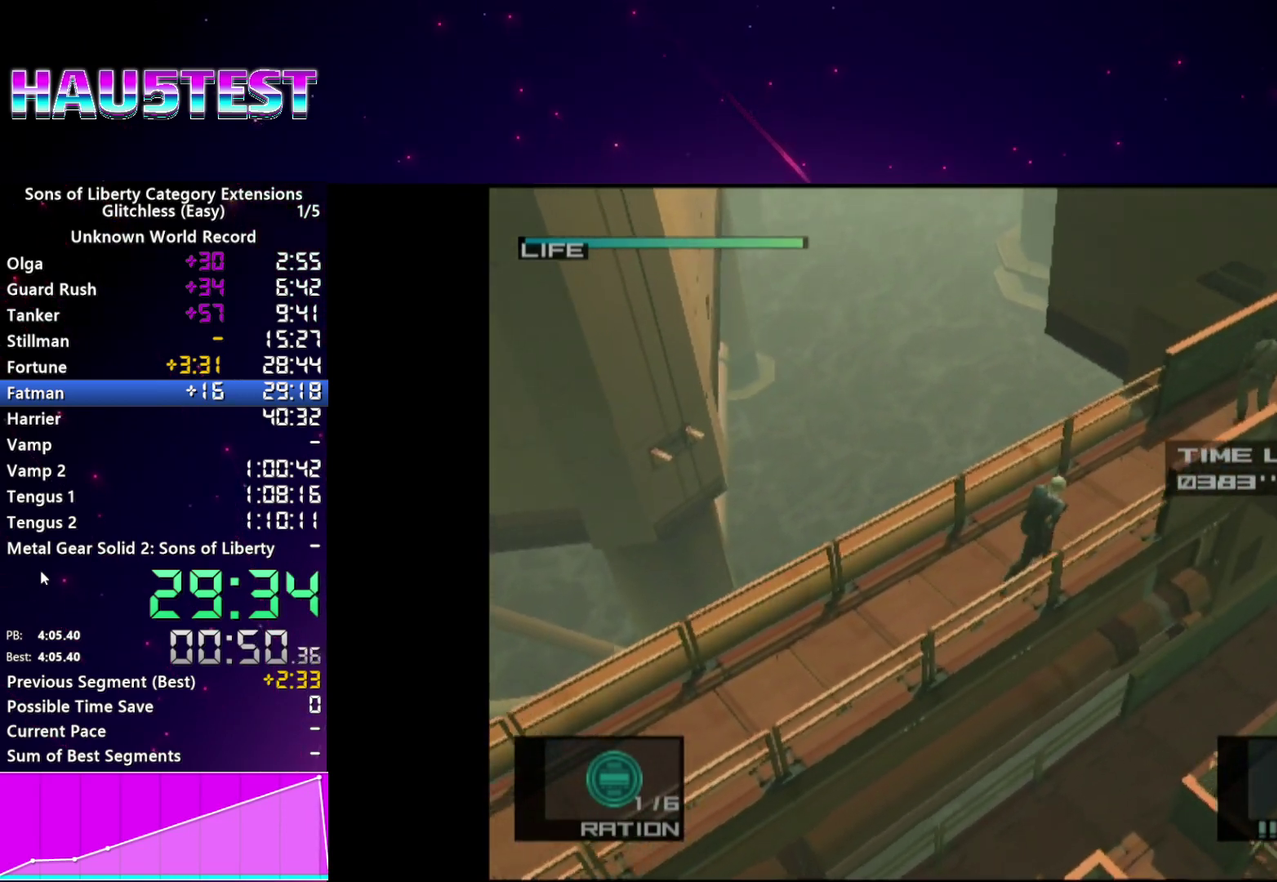
{"buttons": ["L1"], "events": [[120, "CROSS", "up"]]}
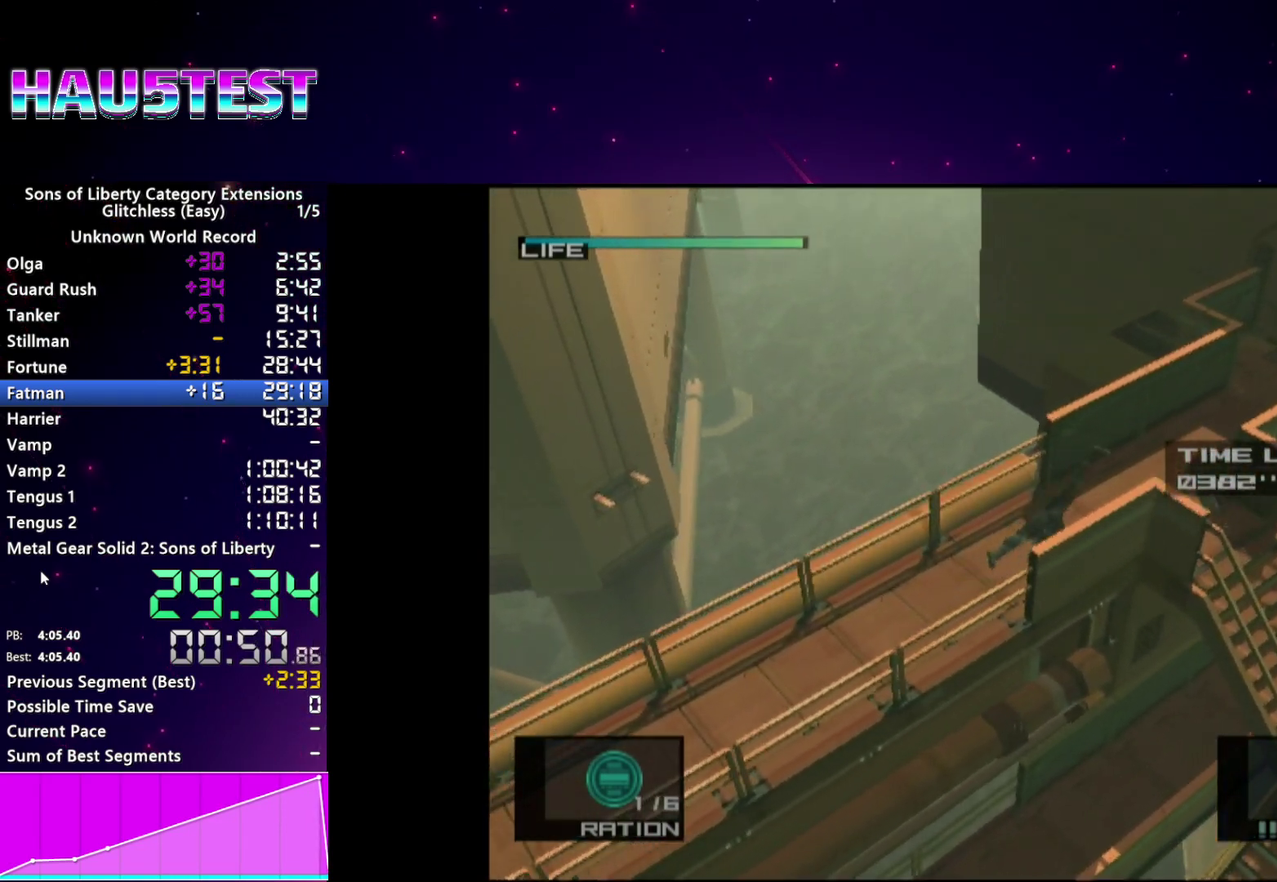
{"buttons": ["L1"], "events": []}
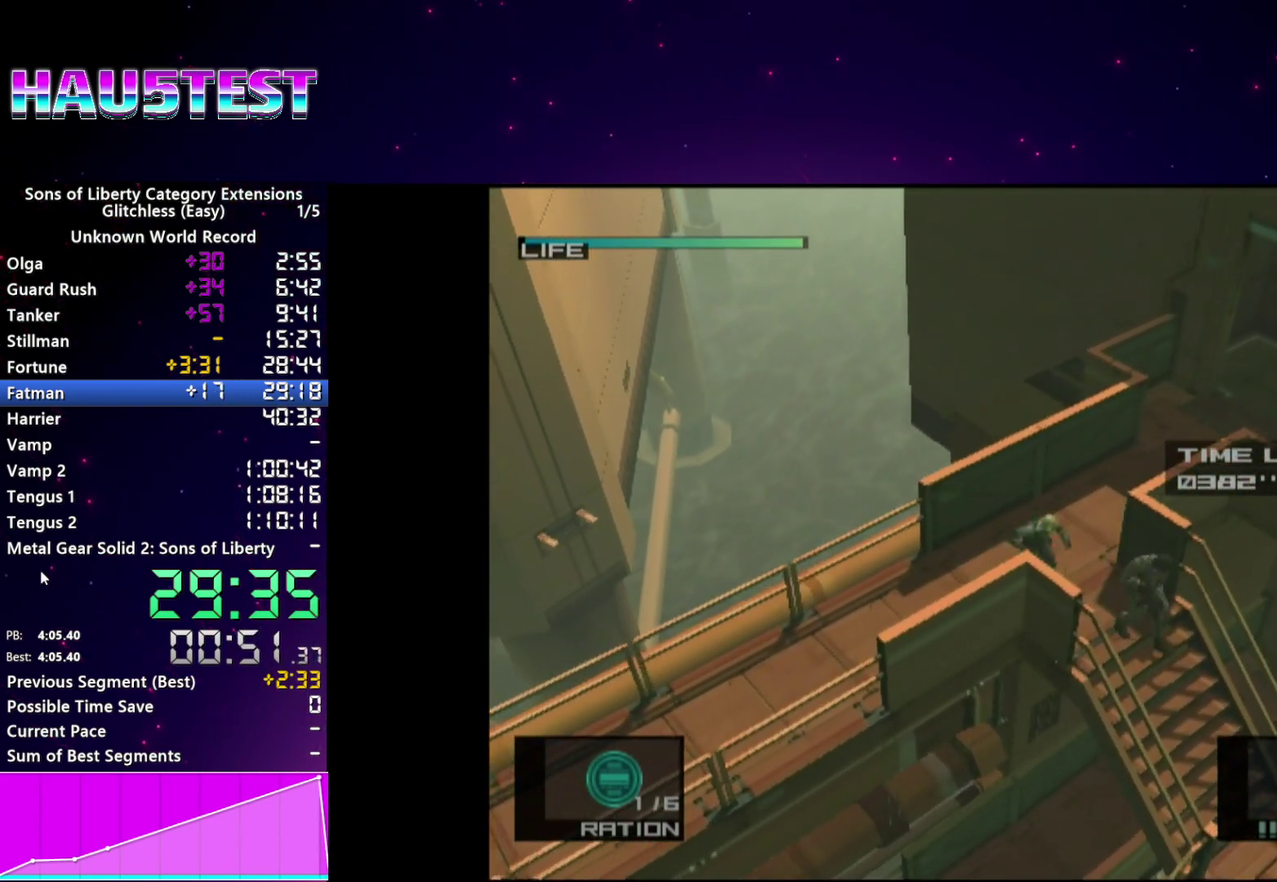
{"buttons": ["L1"], "events": [[300, "CROSS", "down"], [420, "CROSS", "up"]]}
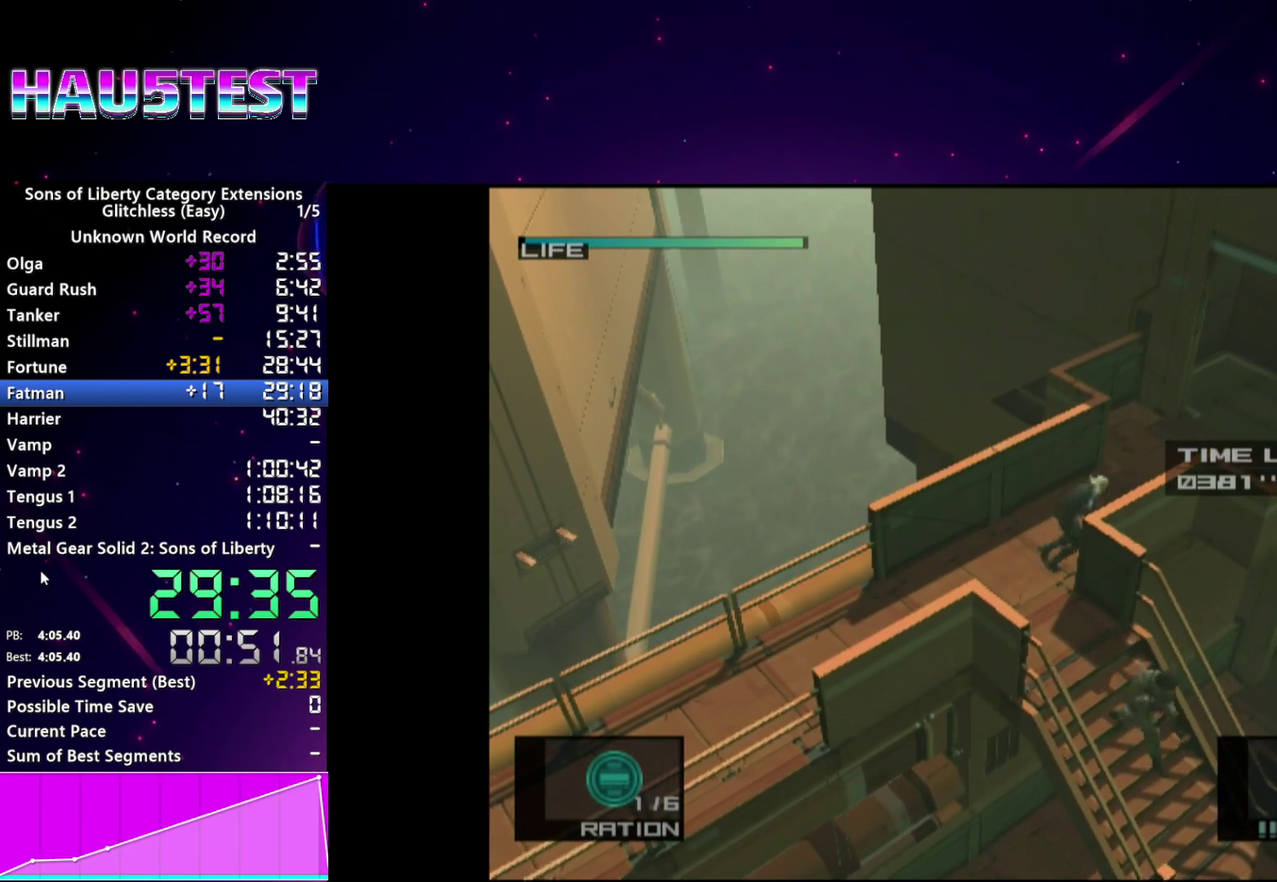
{"buttons": ["L1"], "events": []}
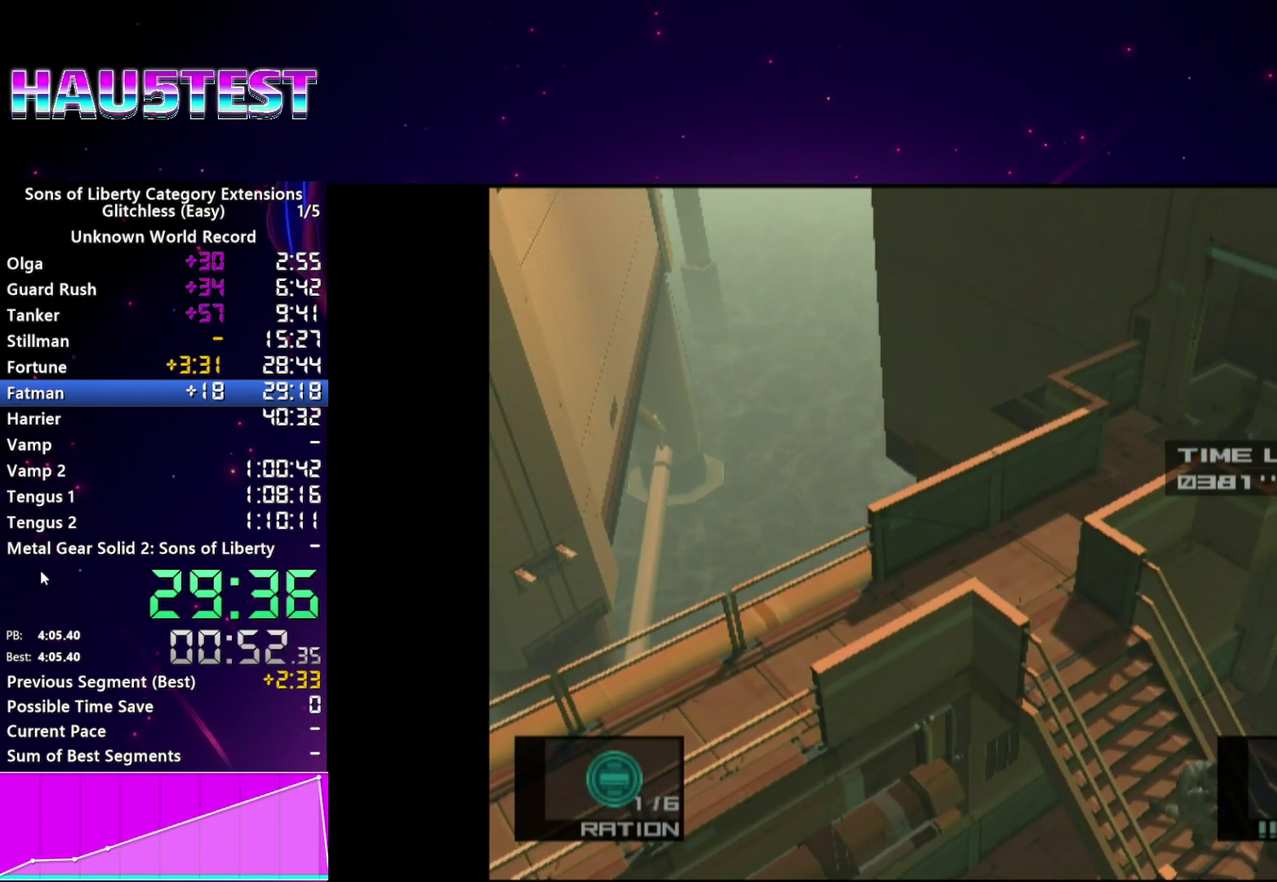
{"buttons": ["L1"], "events": []}
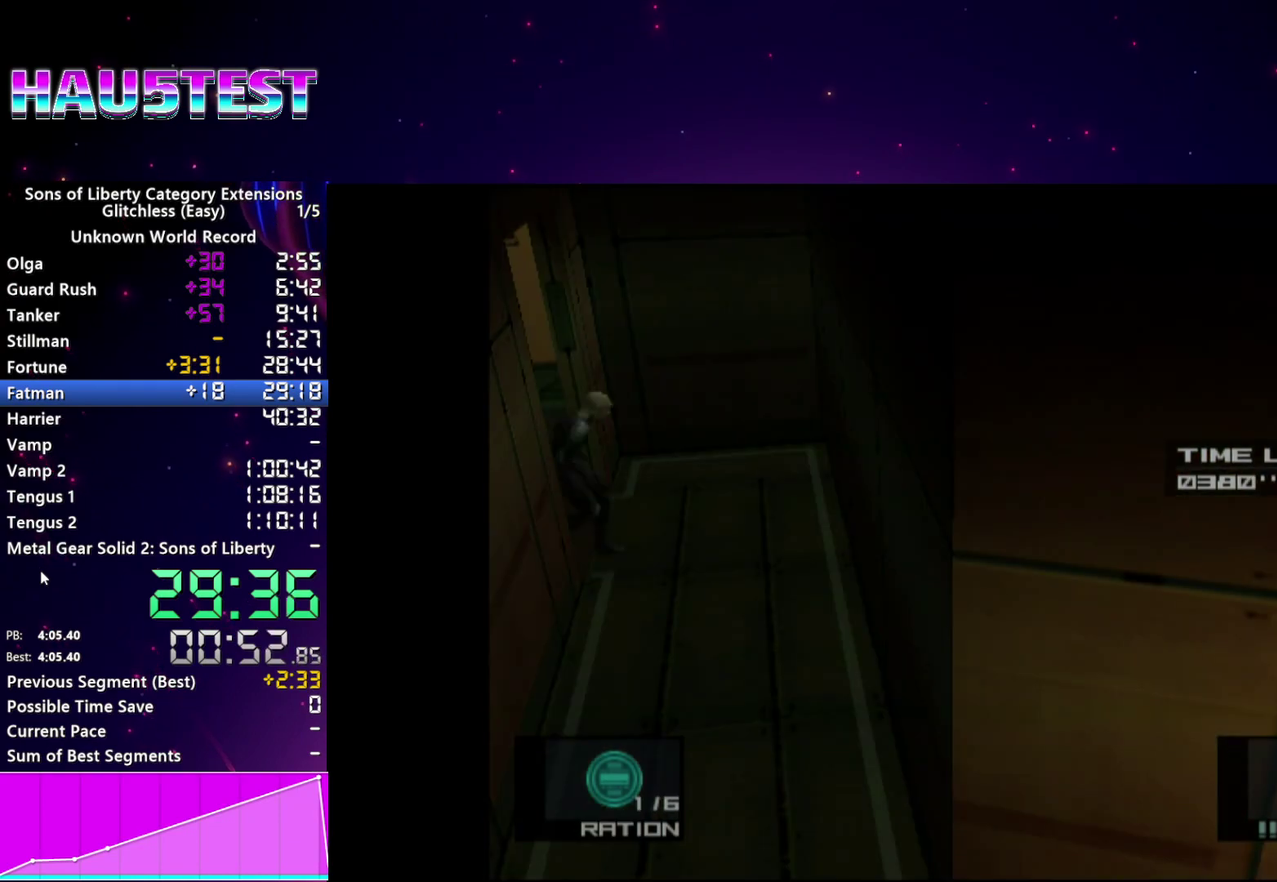
{"buttons": ["L1"], "events": []}
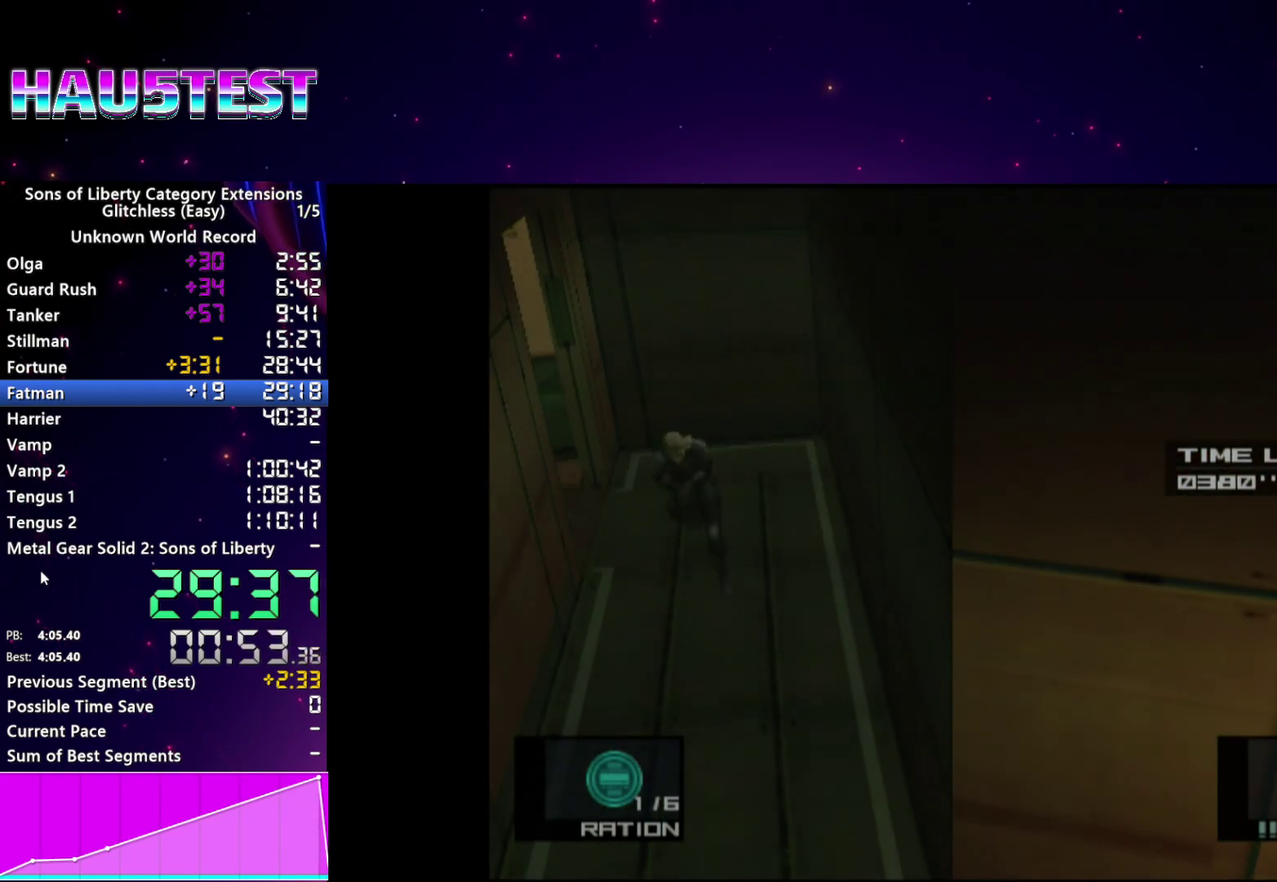
{"buttons": ["L1"], "events": []}
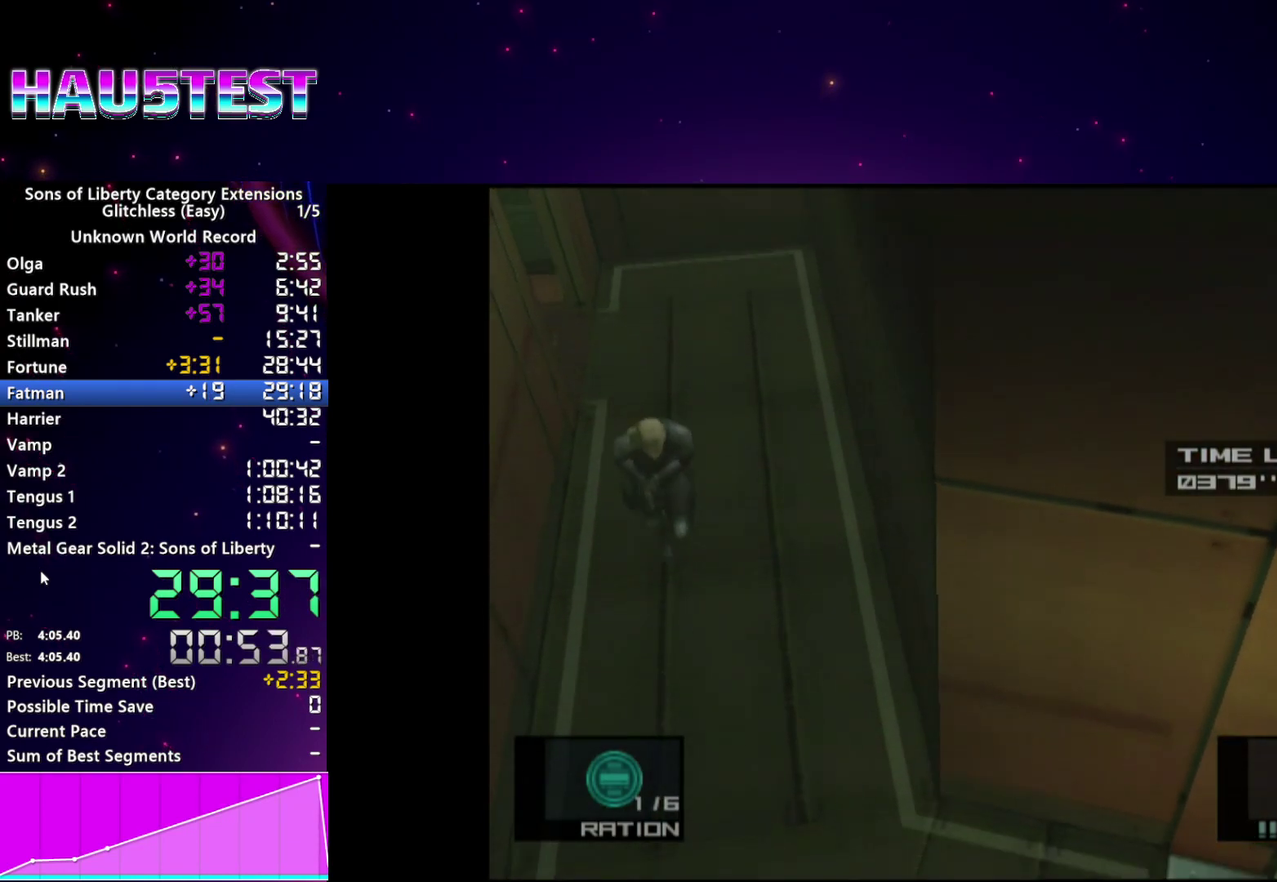
{"buttons": ["L1"], "events": []}
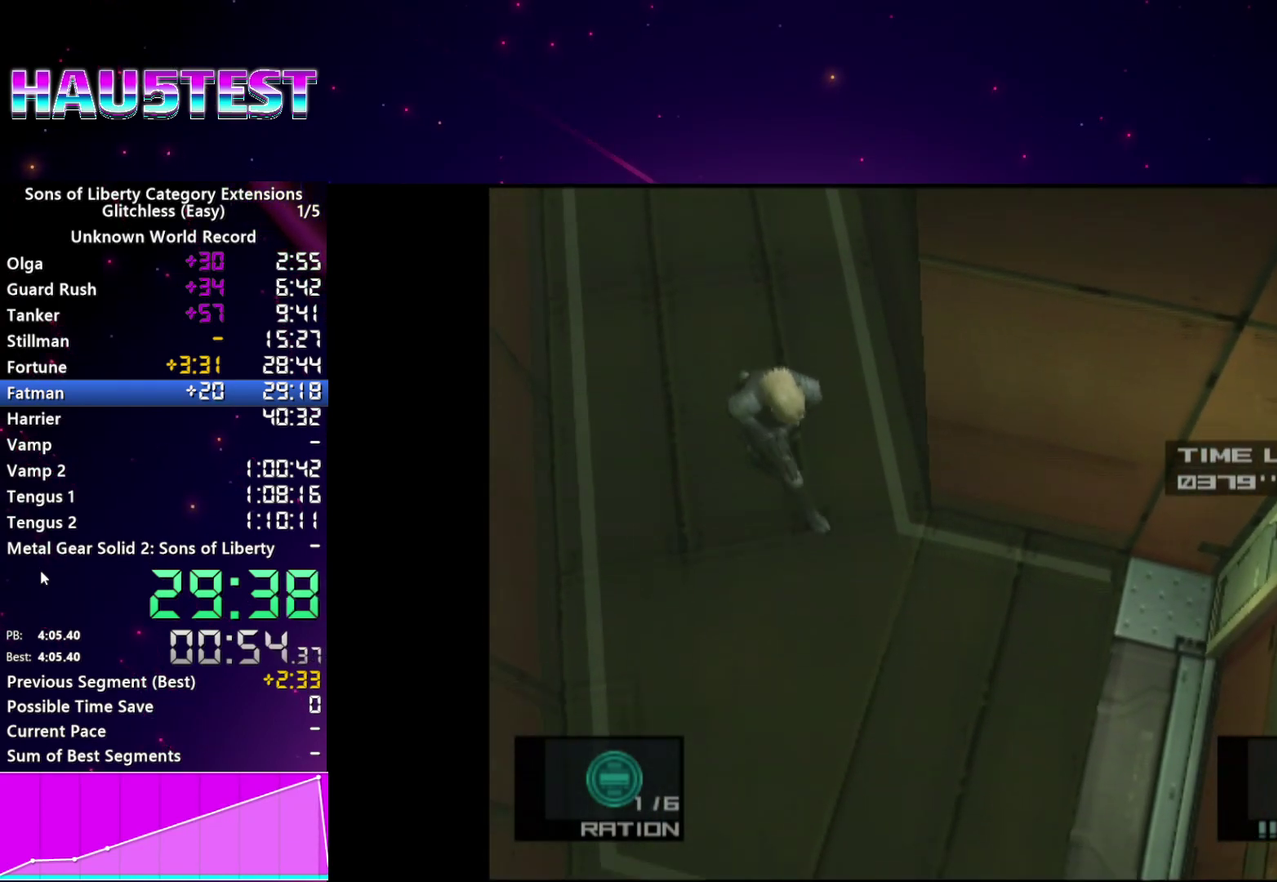
{"buttons": ["L1"], "events": []}
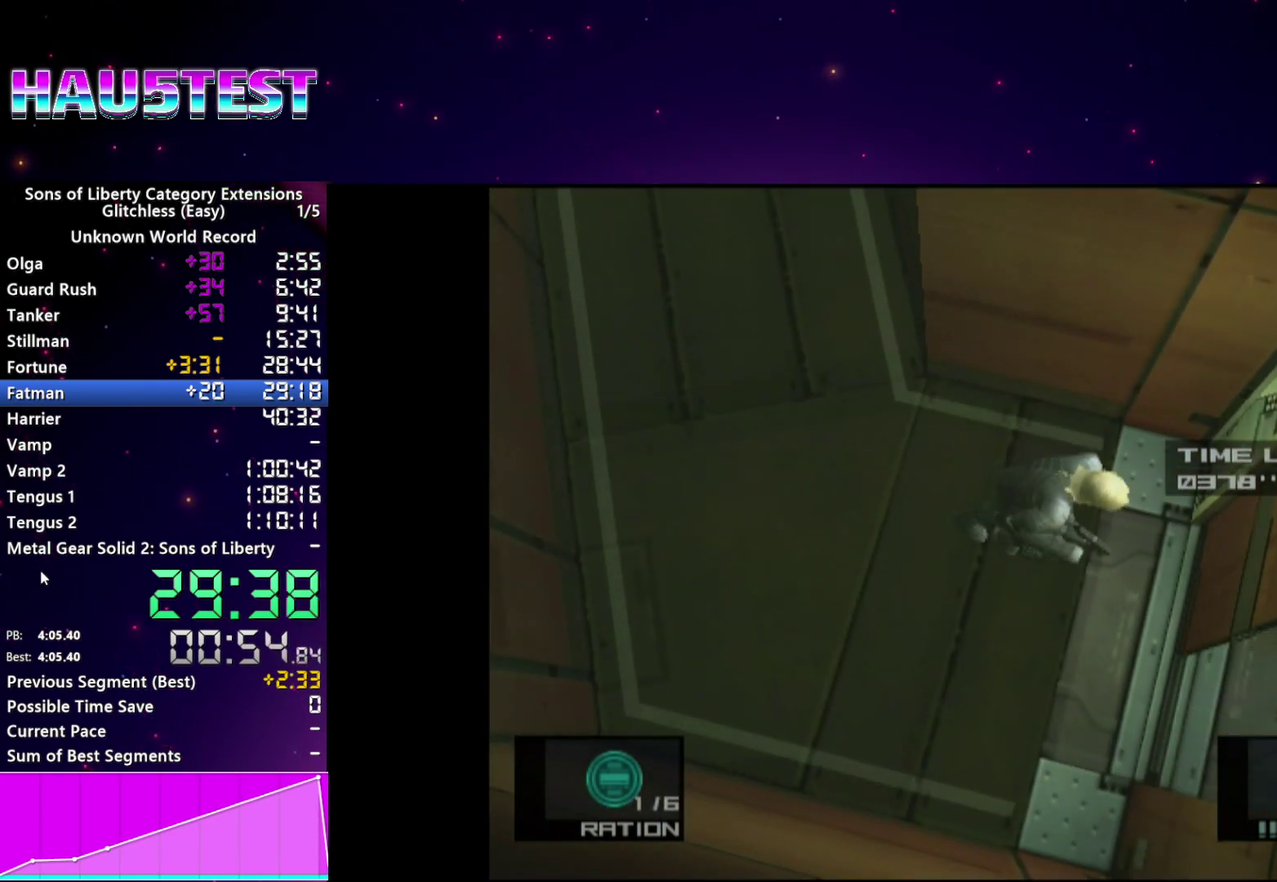
{"buttons": ["L1"], "events": []}
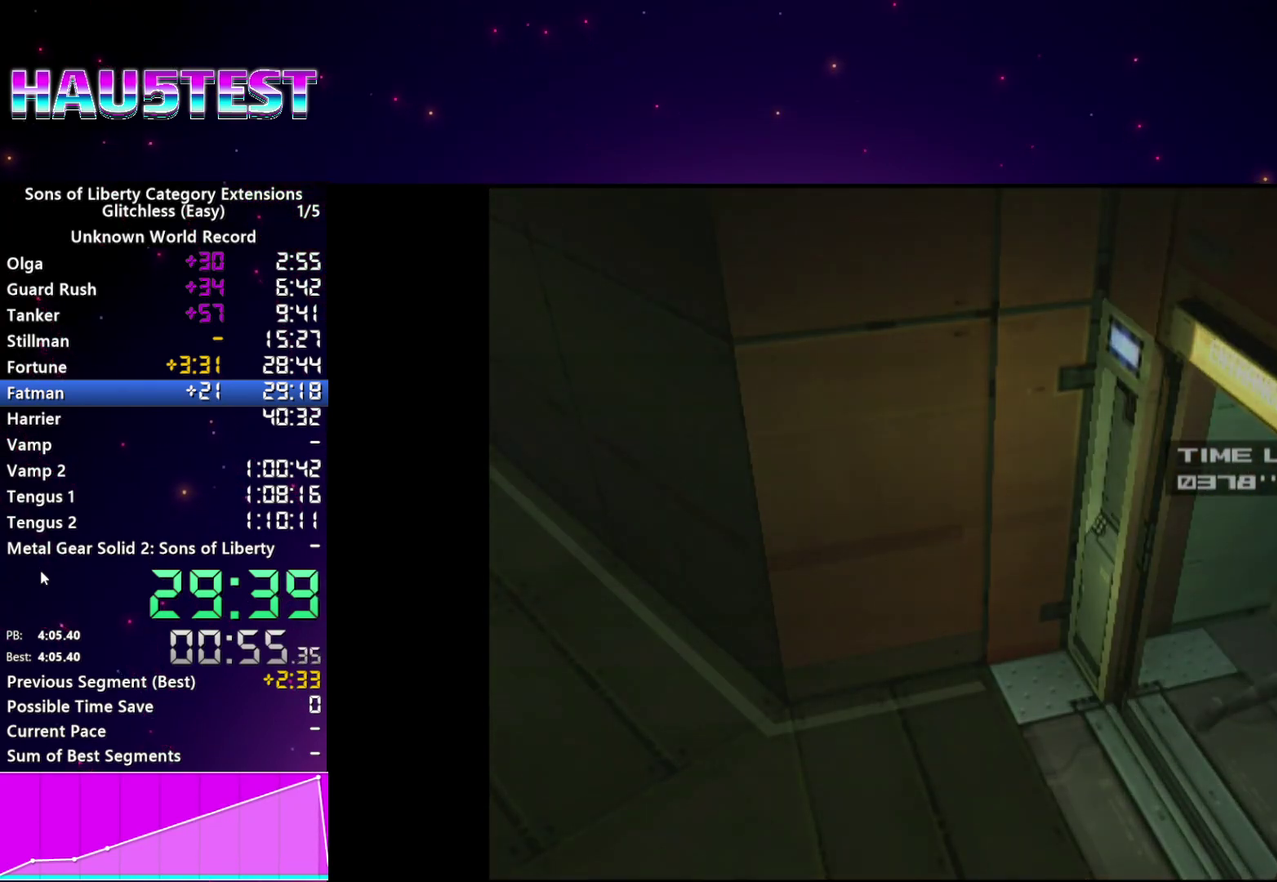
{"buttons": [], "events": [[20, "L1", "up"]]}